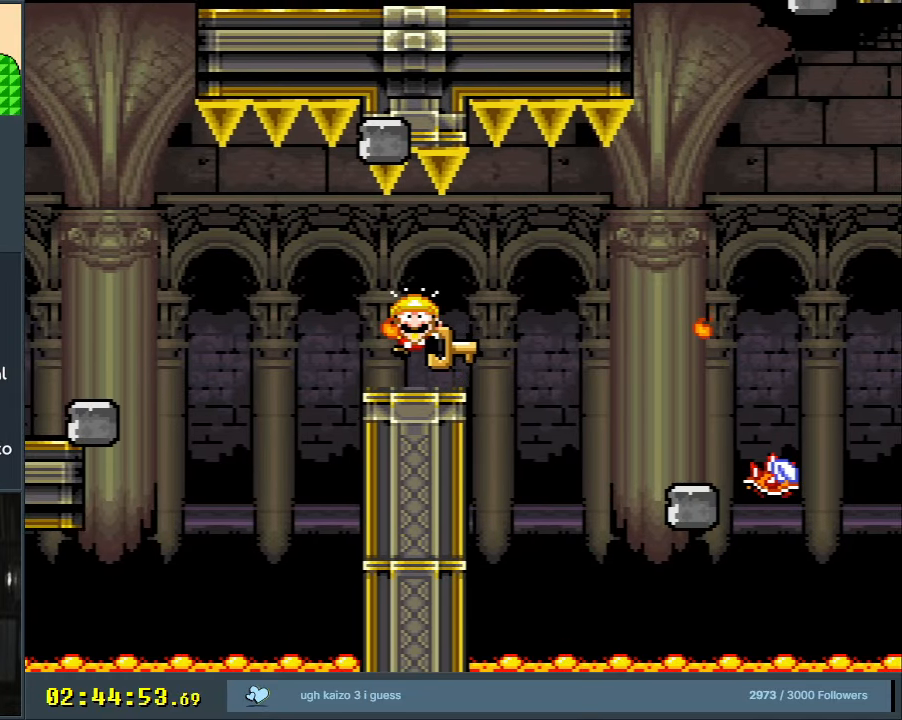
Gameplay with a controller (Nintendo layout); each line is a JSON object with the inputs held at the frame after it. "events" lists button and stick changes between this image and that frame as [ms after this image, input, new state], when the widget could be followed in between. Not read: L3 R3.
{"buttons": ["Y"], "events": [[200, "B", "down"], [383, "B", "up"]]}
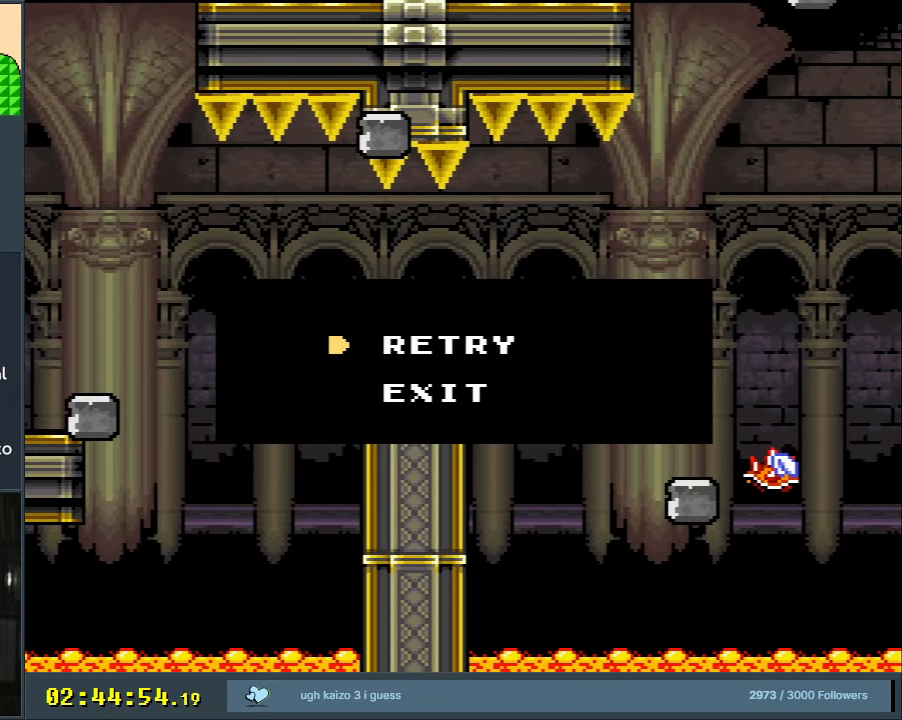
{"buttons": ["Y"], "events": []}
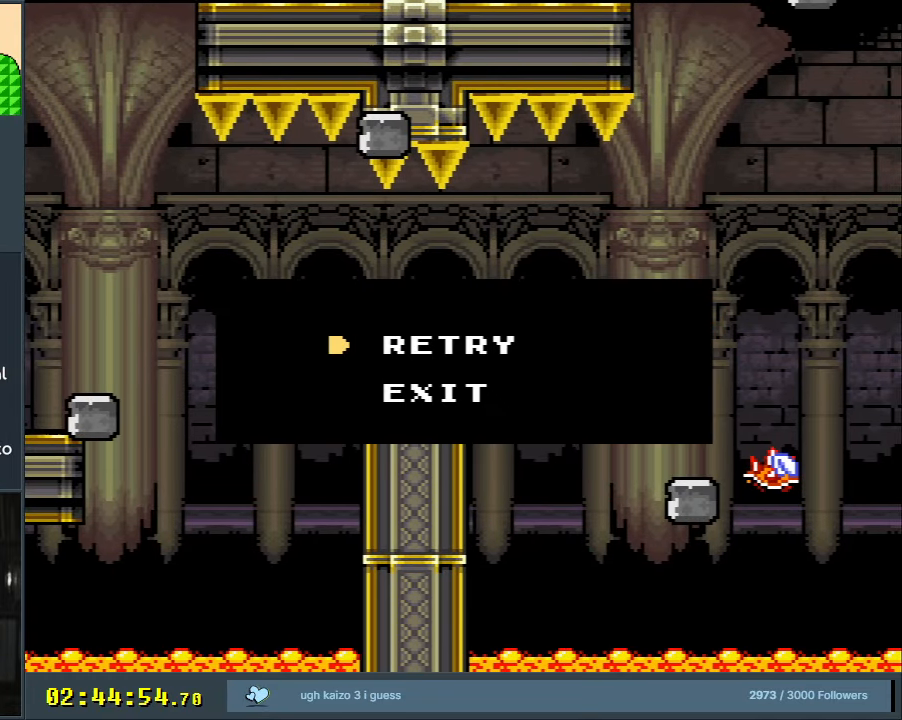
{"buttons": ["Y"], "events": []}
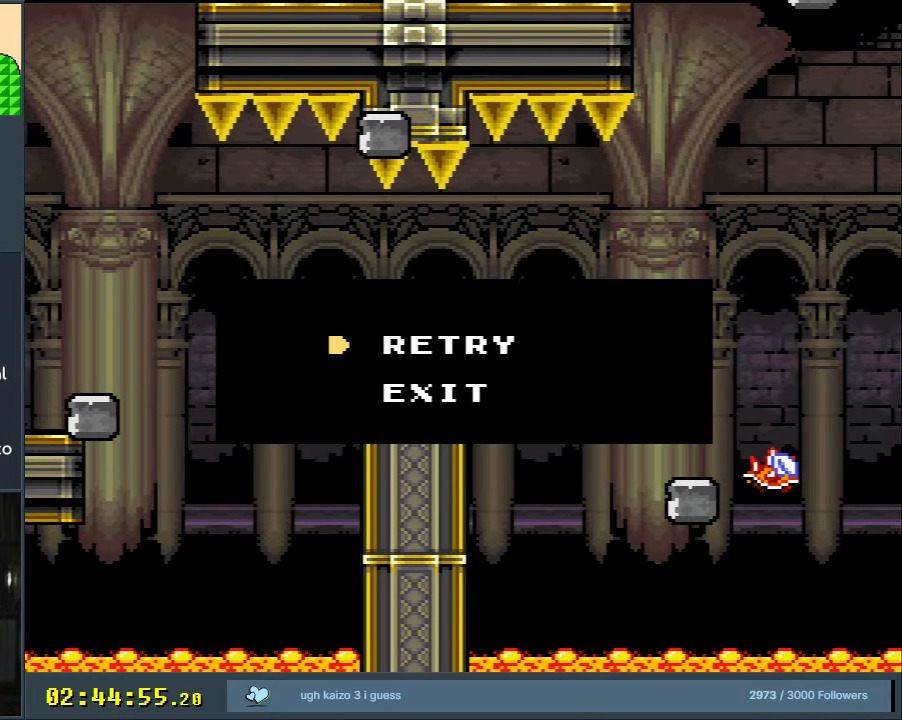
{"buttons": ["Y"], "events": []}
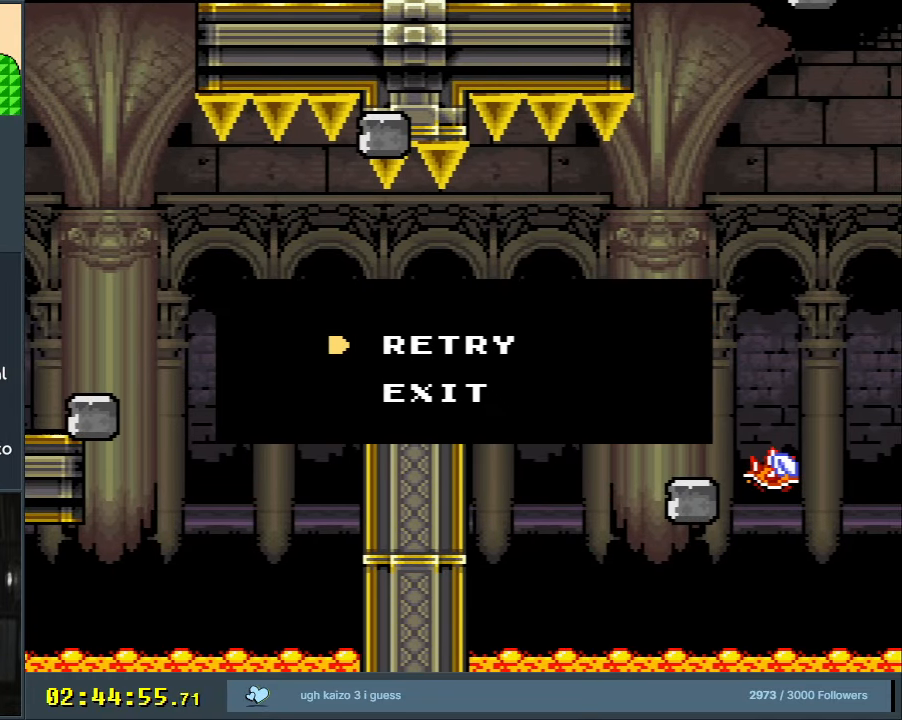
{"buttons": [], "events": [[500, "Y", "up"]]}
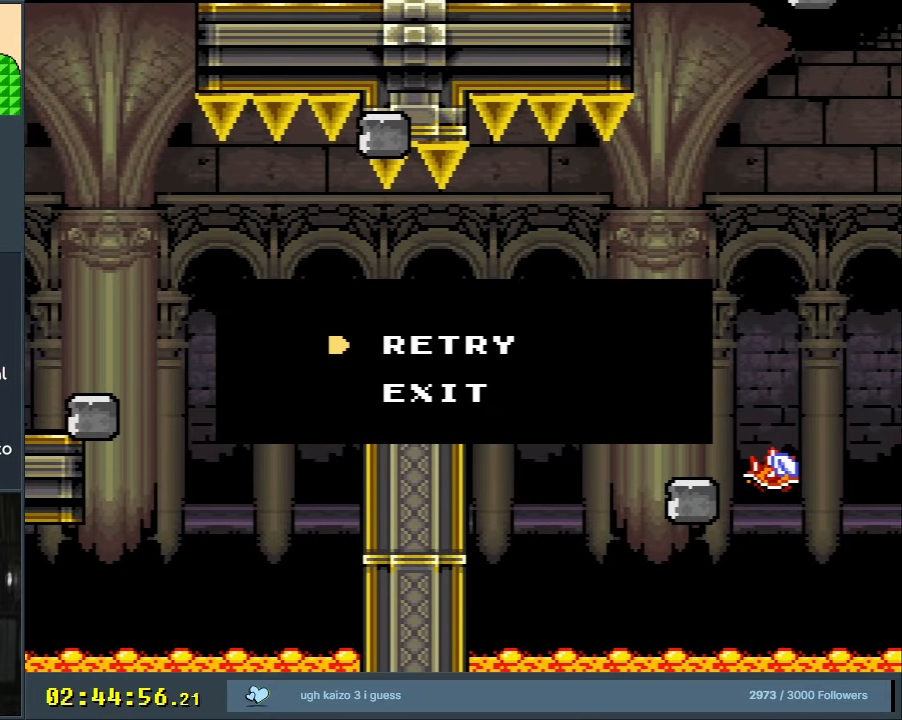
{"buttons": ["A"], "events": [[217, "A", "down"], [350, "A", "up"], [450, "A", "down"]]}
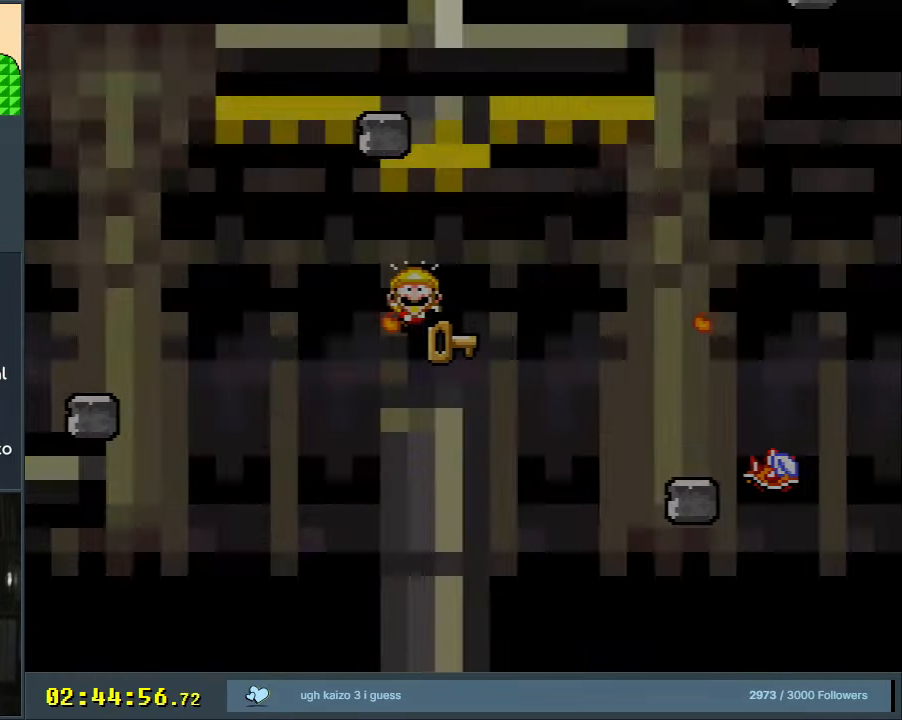
{"buttons": [], "events": [[300, "A", "up"]]}
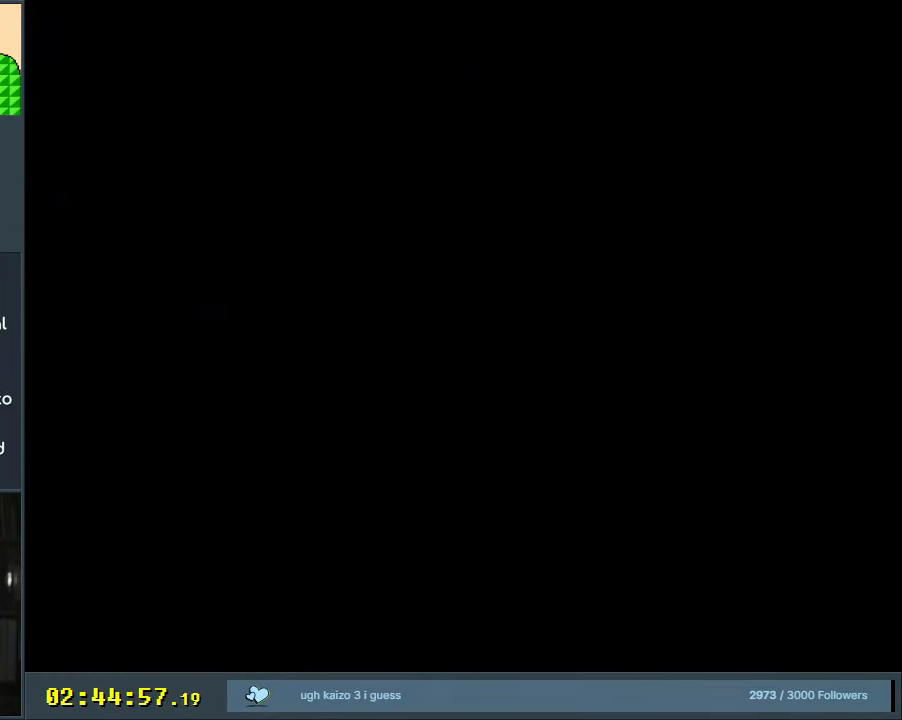
{"buttons": ["B", "Y", "DPAD_RIGHT"], "events": [[117, "DPAD_RIGHT", "down"], [117, "Y", "down"], [183, "B", "down"], [267, "B", "up"], [433, "B", "down"]]}
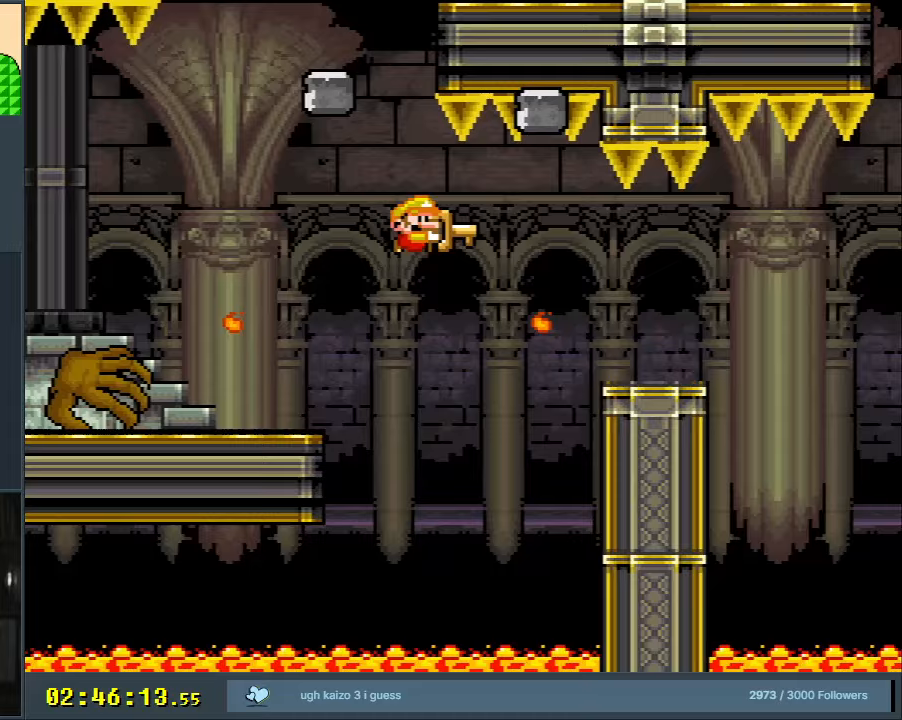
{"buttons": ["B", "Y"], "events": [[217, "DPAD_RIGHT", "up"], [400, "DPAD_LEFT", "down"], [500, "DPAD_LEFT", "up"]]}
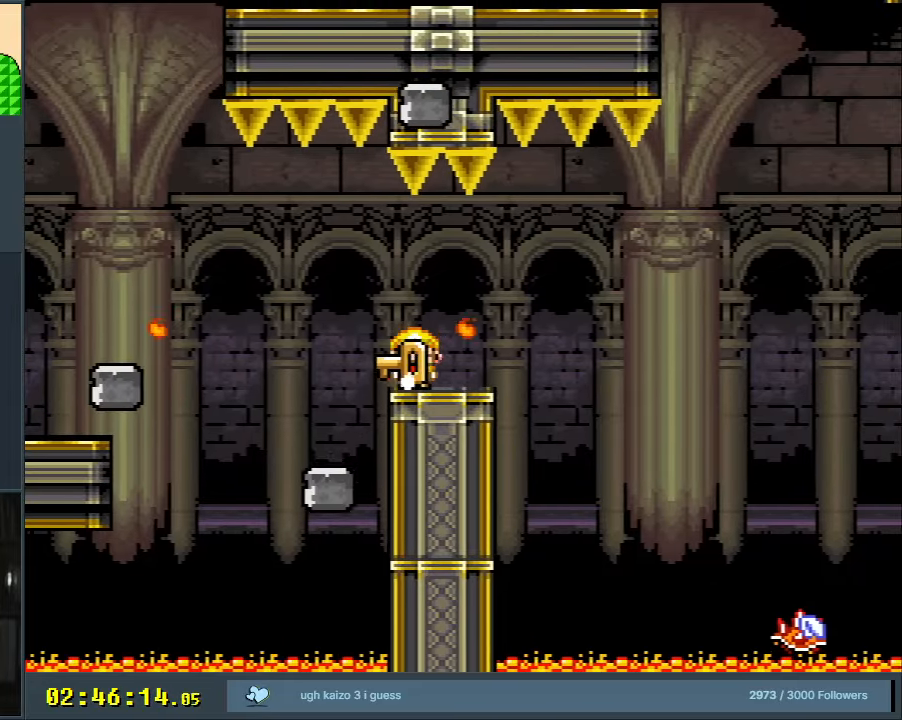
{"buttons": ["Y"], "events": [[150, "DPAD_RIGHT", "down"], [217, "DPAD_RIGHT", "up"], [267, "B", "up"]]}
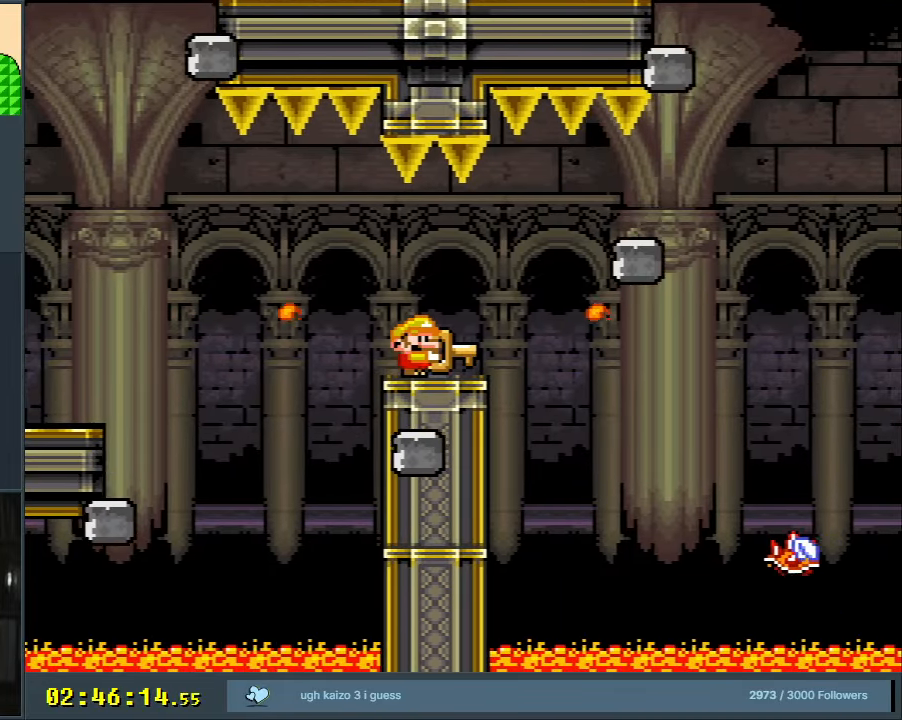
{"buttons": ["Y"], "events": [[67, "DPAD_RIGHT", "down"], [183, "DPAD_RIGHT", "up"]]}
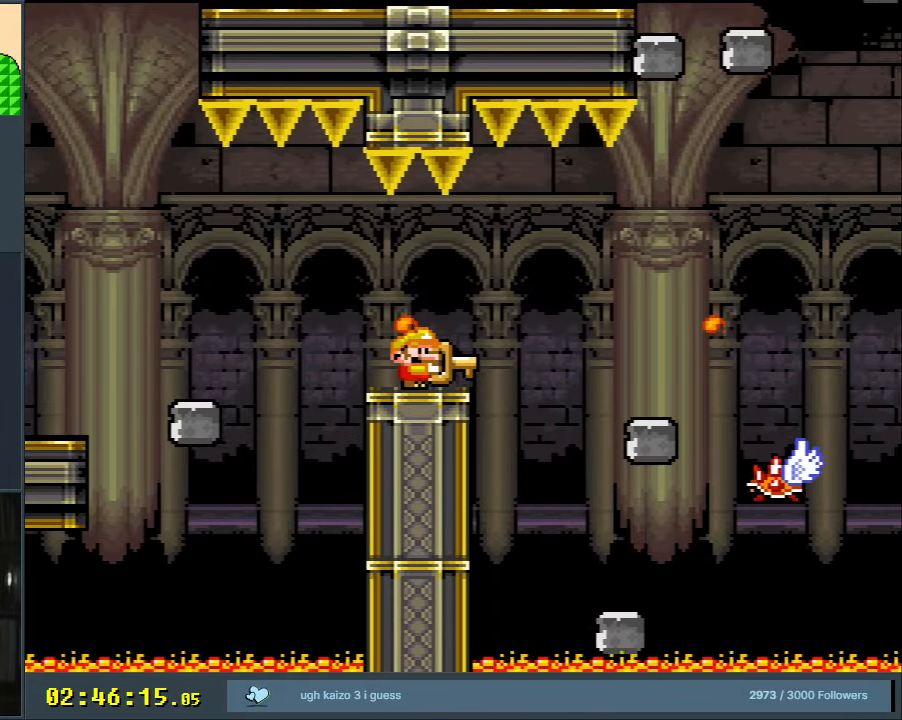
{"buttons": ["Y"], "events": [[200, "DPAD_RIGHT", "down"], [300, "DPAD_RIGHT", "up"]]}
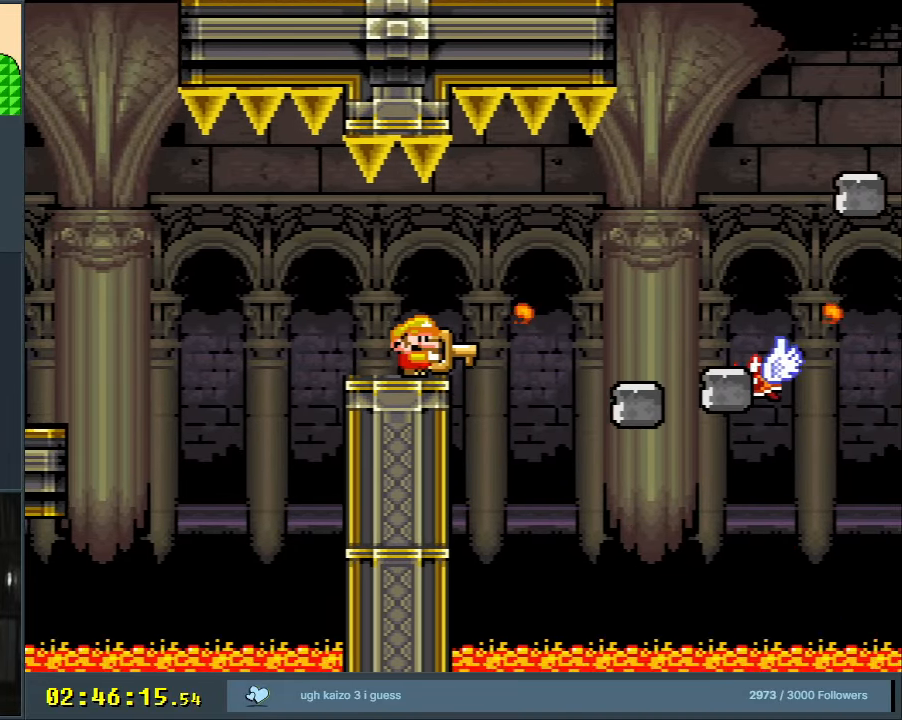
{"buttons": ["Y"], "events": [[350, "DPAD_RIGHT", "down"], [417, "DPAD_RIGHT", "up"]]}
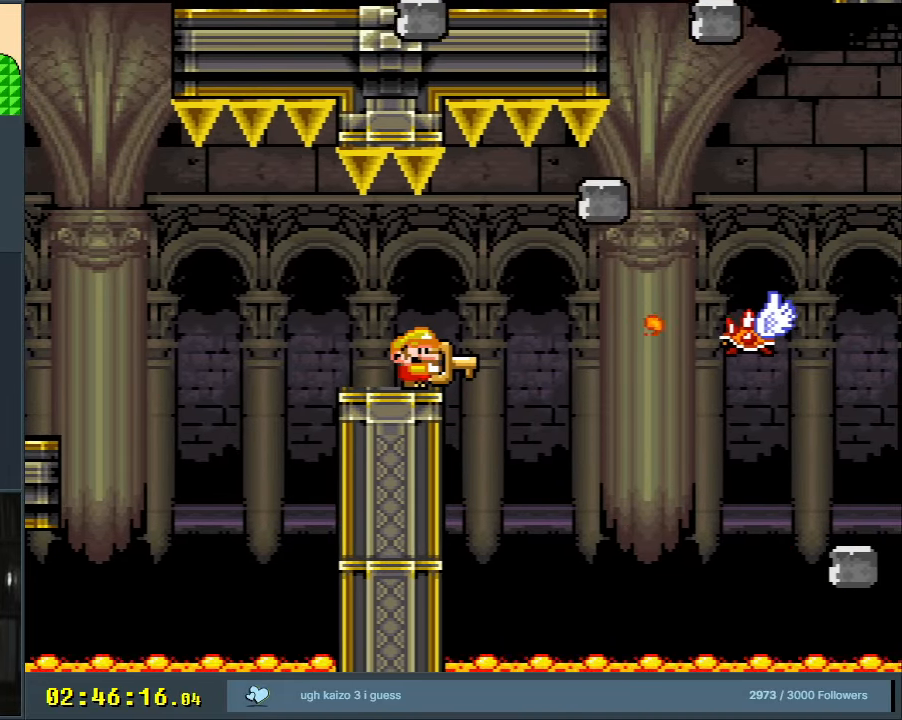
{"buttons": ["Y"], "events": []}
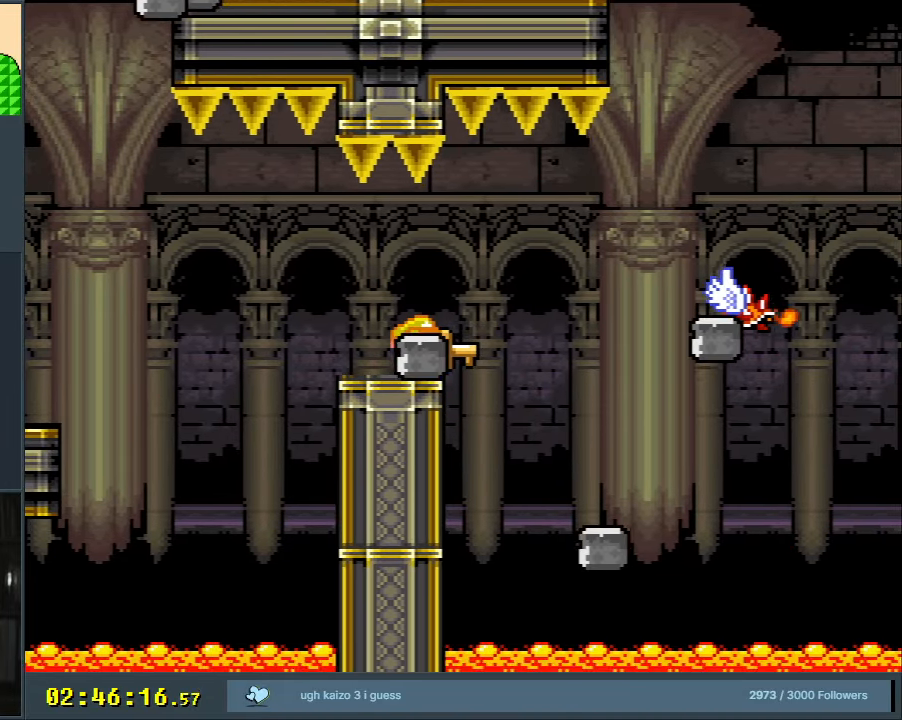
{"buttons": ["DPAD_UP"], "events": [[217, "DPAD_UP", "down"], [400, "Y", "up"]]}
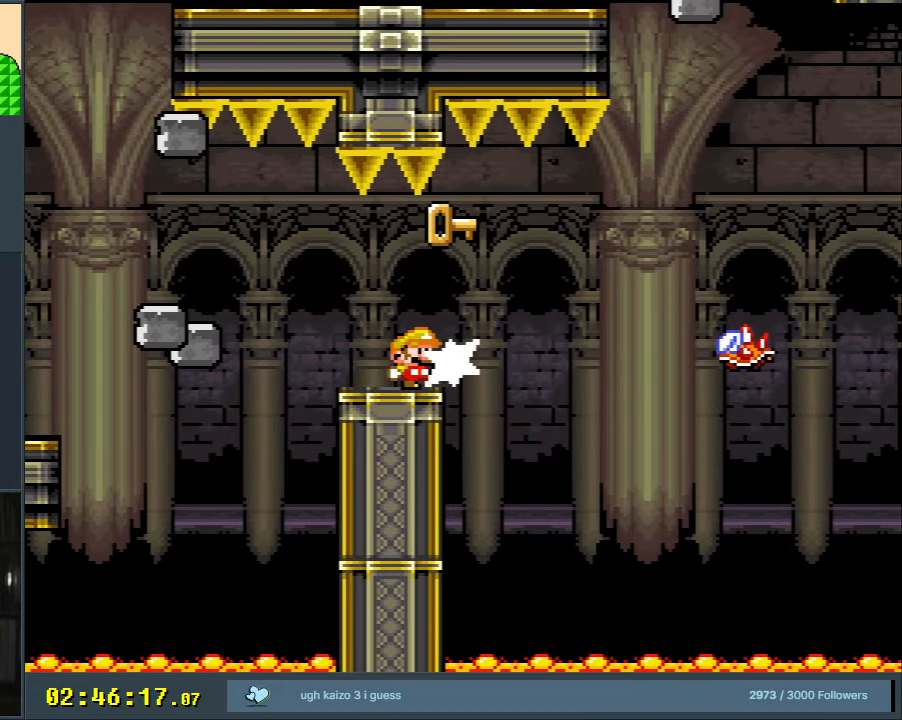
{"buttons": ["A", "X", "DPAD_RIGHT"], "events": [[17, "DPAD_UP", "up"], [17, "X", "down"], [67, "DPAD_RIGHT", "down"], [200, "A", "down"], [317, "A", "up"], [417, "A", "down"]]}
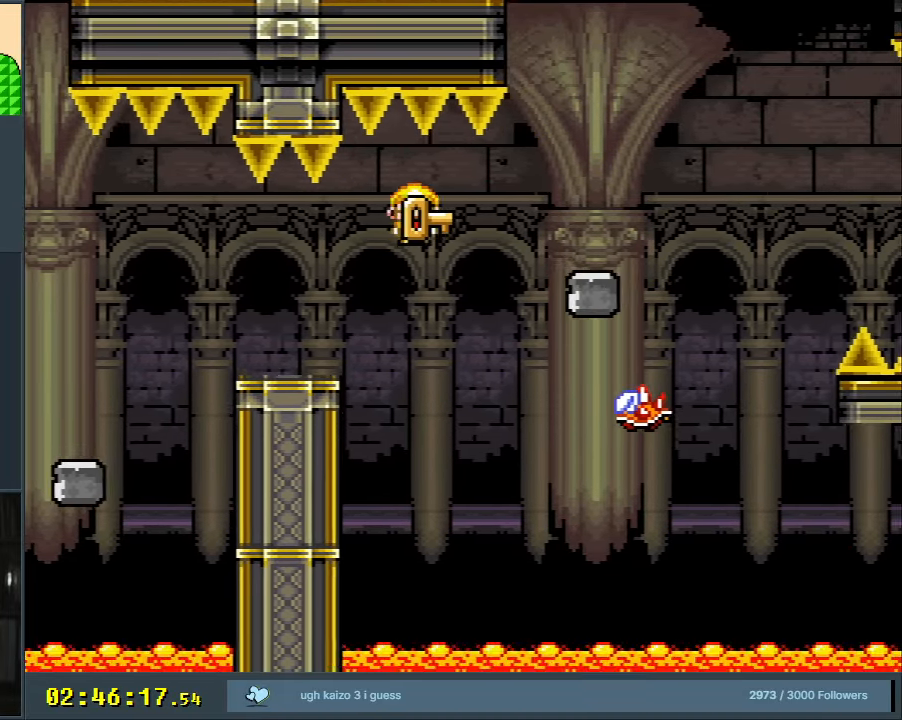
{"buttons": ["A", "X", "DPAD_RIGHT"], "events": [[117, "A", "up"], [267, "DPAD_RIGHT", "up"], [383, "A", "down"], [450, "DPAD_RIGHT", "down"]]}
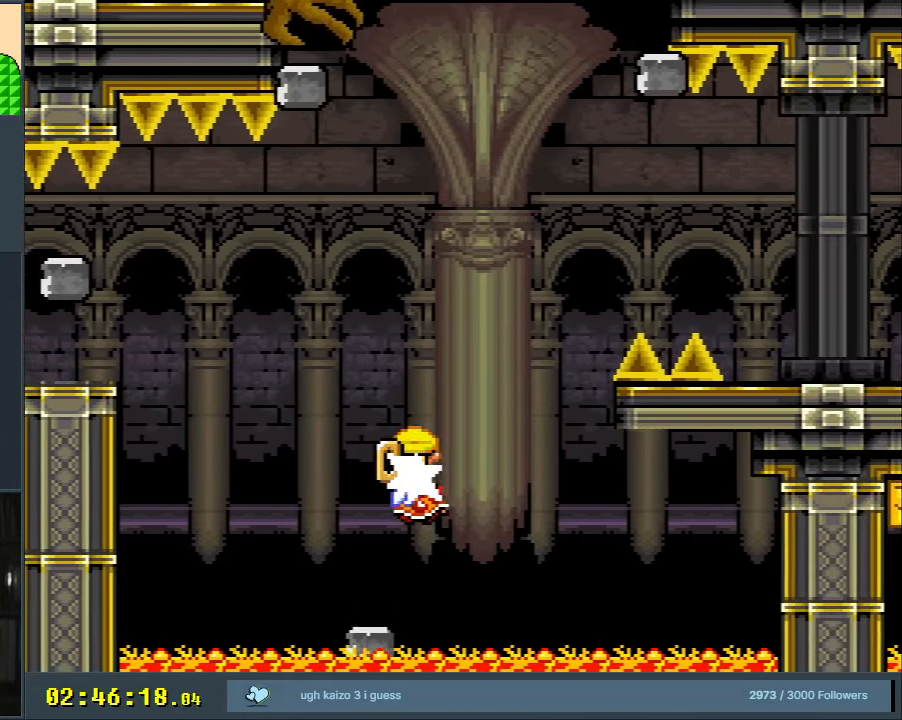
{"buttons": ["A", "X", "DPAD_RIGHT"], "events": []}
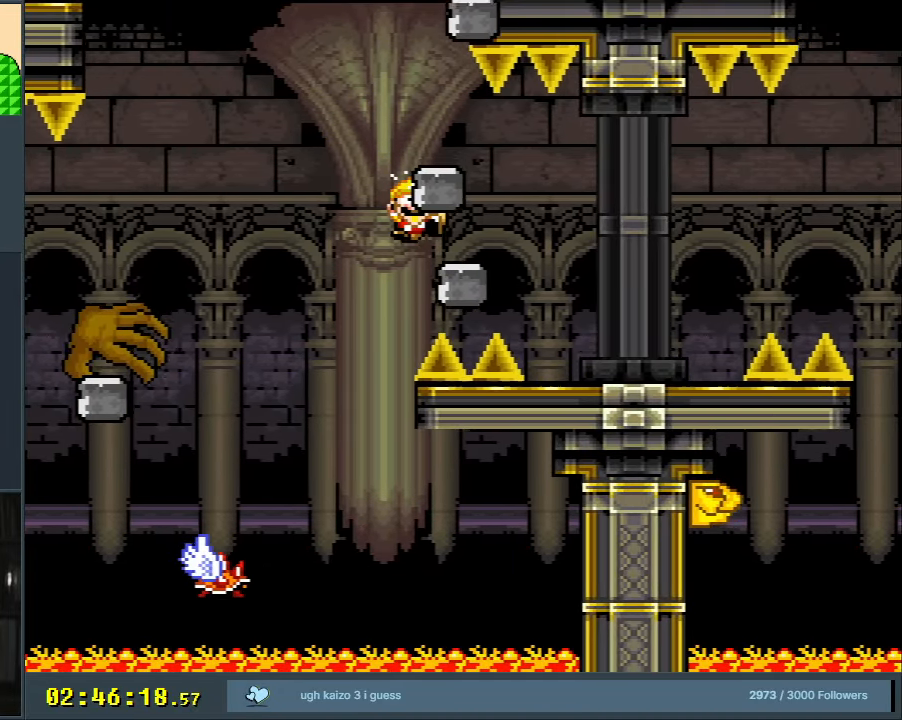
{"buttons": [], "events": [[217, "DPAD_RIGHT", "up"], [333, "A", "up"], [417, "X", "up"]]}
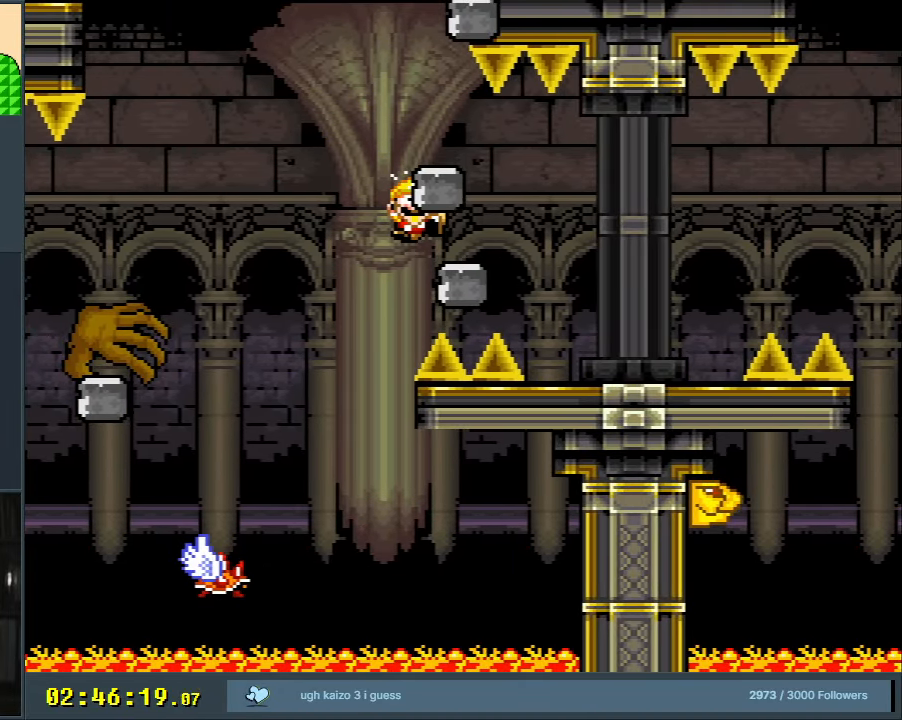
{"buttons": [], "events": []}
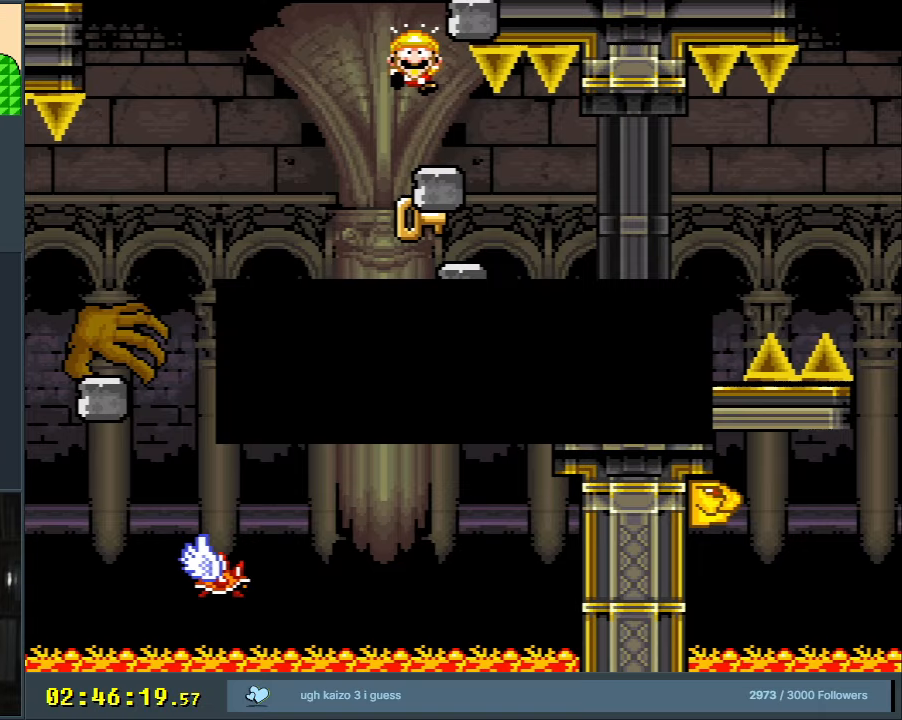
{"buttons": [], "events": []}
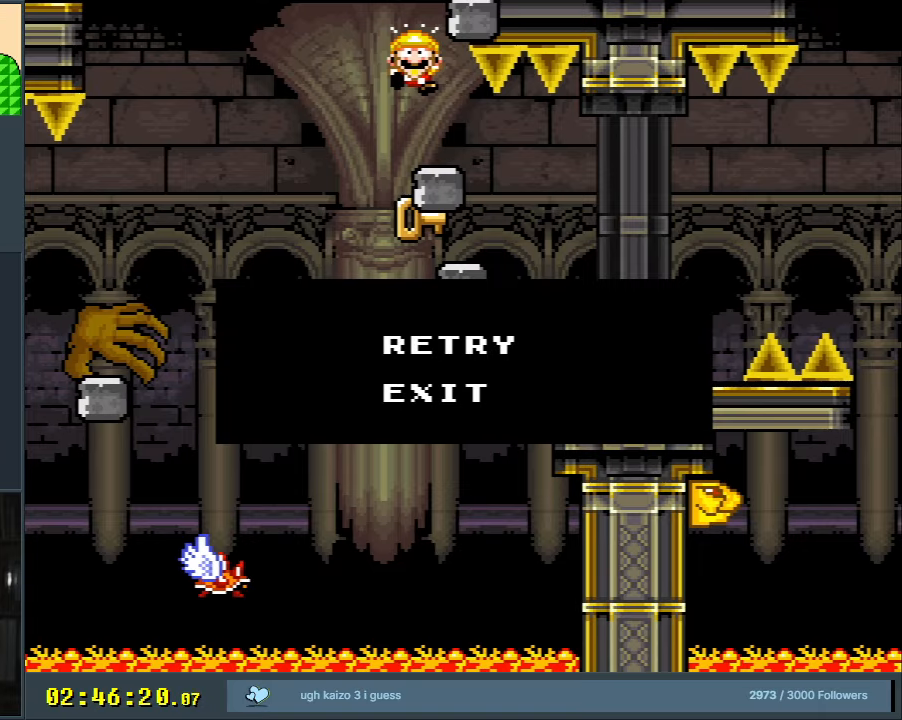
{"buttons": [], "events": []}
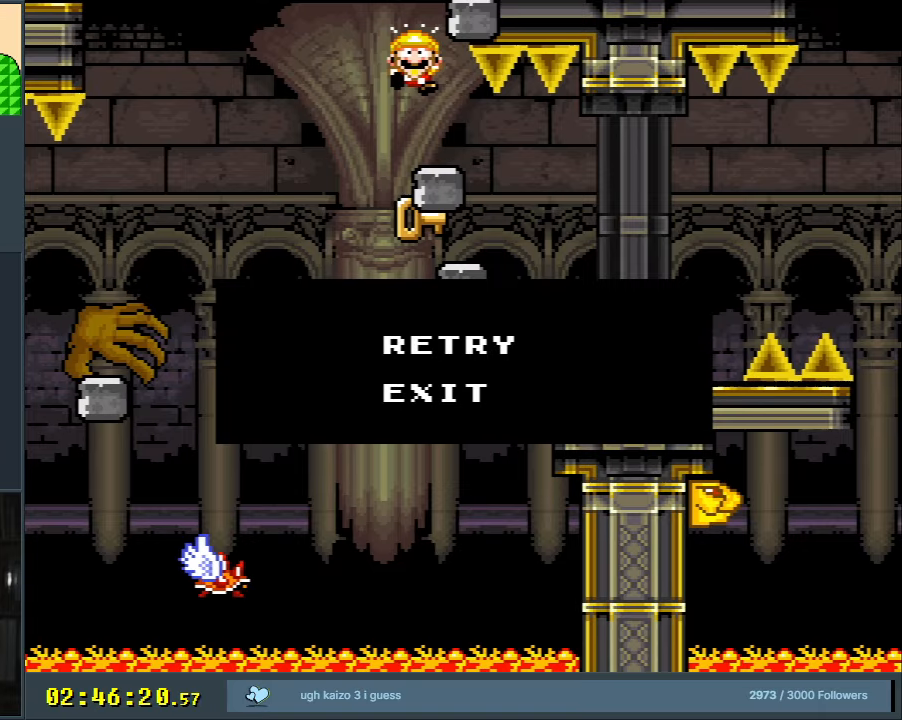
{"buttons": [], "events": []}
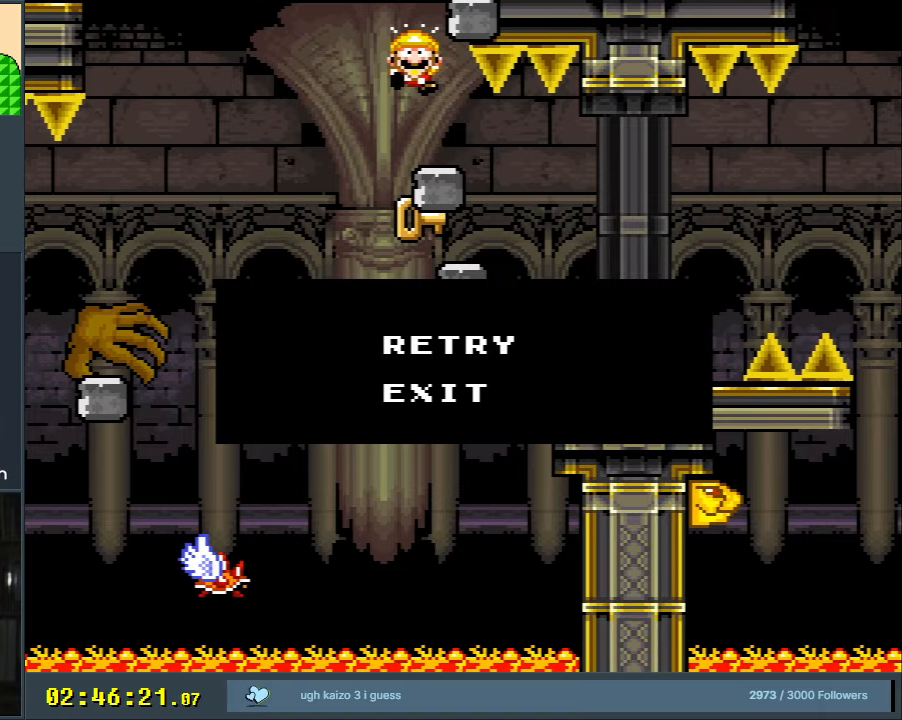
{"buttons": ["B", "Y", "DPAD_RIGHT"], "events": [[67, "DPAD_RIGHT", "down"], [67, "Y", "down"], [283, "B", "down"], [350, "B", "up"], [500, "B", "down"]]}
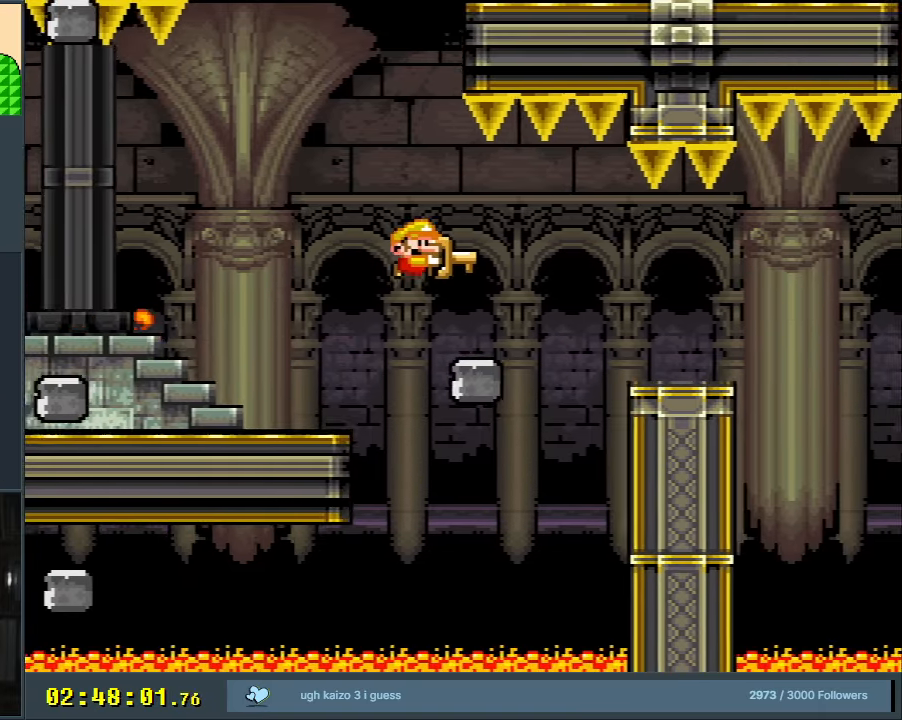
{"buttons": ["Y", "DPAD_LEFT"], "events": [[367, "DPAD_RIGHT", "up"], [467, "B", "up"], [483, "DPAD_LEFT", "down"]]}
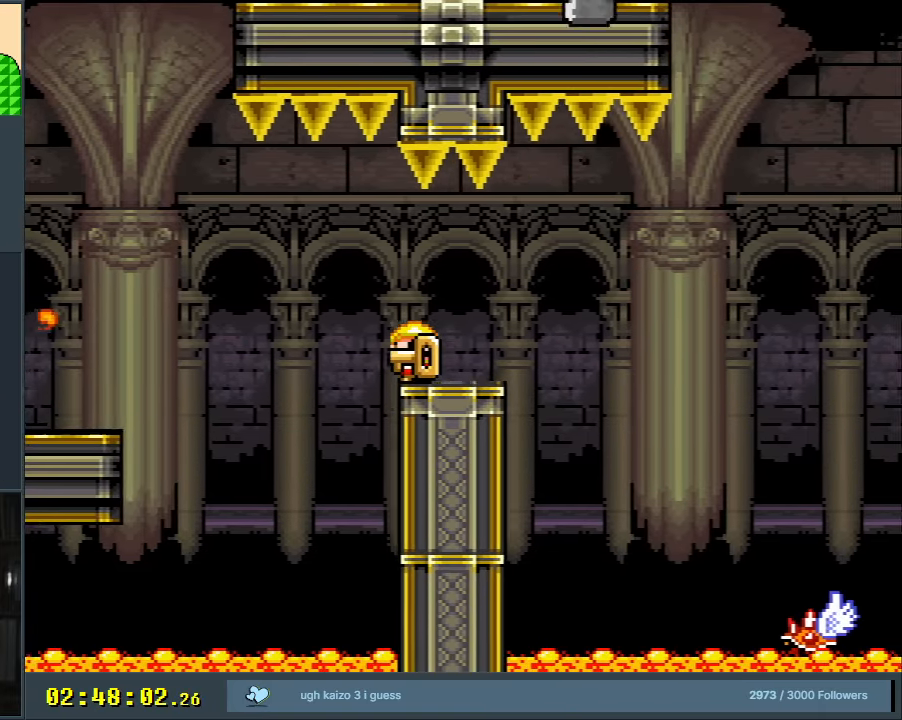
{"buttons": ["Y"], "events": [[100, "DPAD_LEFT", "up"], [233, "DPAD_RIGHT", "down"], [317, "DPAD_RIGHT", "up"]]}
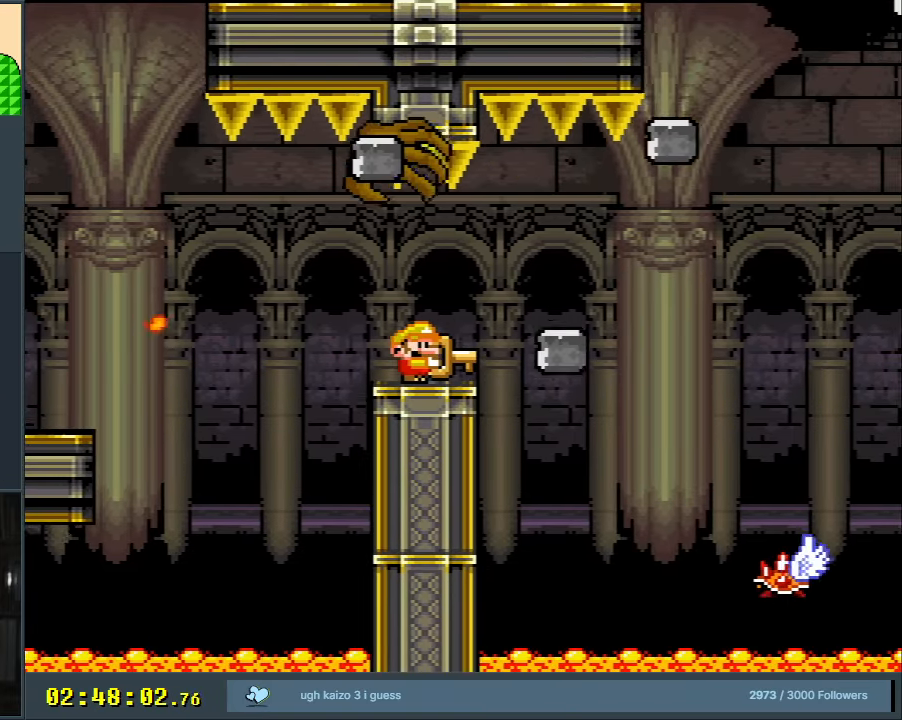
{"buttons": ["Y", "DPAD_RIGHT"], "events": [[500, "DPAD_RIGHT", "down"]]}
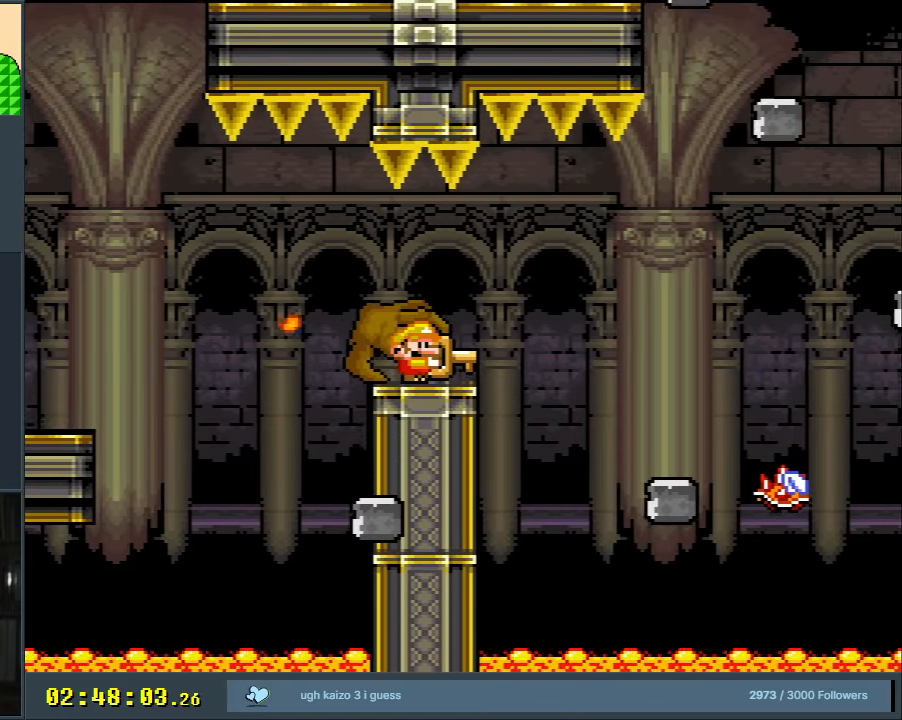
{"buttons": ["Y"], "events": [[167, "DPAD_RIGHT", "up"]]}